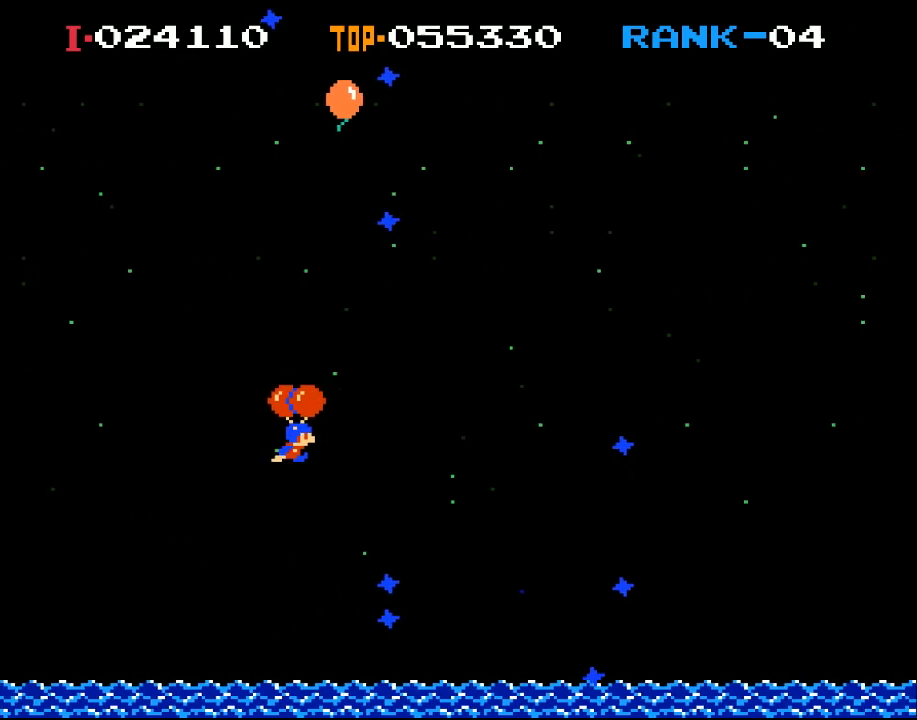
Gameplay with a controller (Xbox layout); each line is a JSON object with the inputs held at the frame after it. "events" lists button and stick changes between this image and that frame as [ms after this image, input, new state], when the widget could be followed in between. Not read: right_stick.
{"buttons": [], "left_stick": "center", "events": [[100, "DPAD_RIGHT", "up"], [300, "DPAD_RIGHT", "down"], [400, "DPAD_RIGHT", "up"], [500, "X", "up"]]}
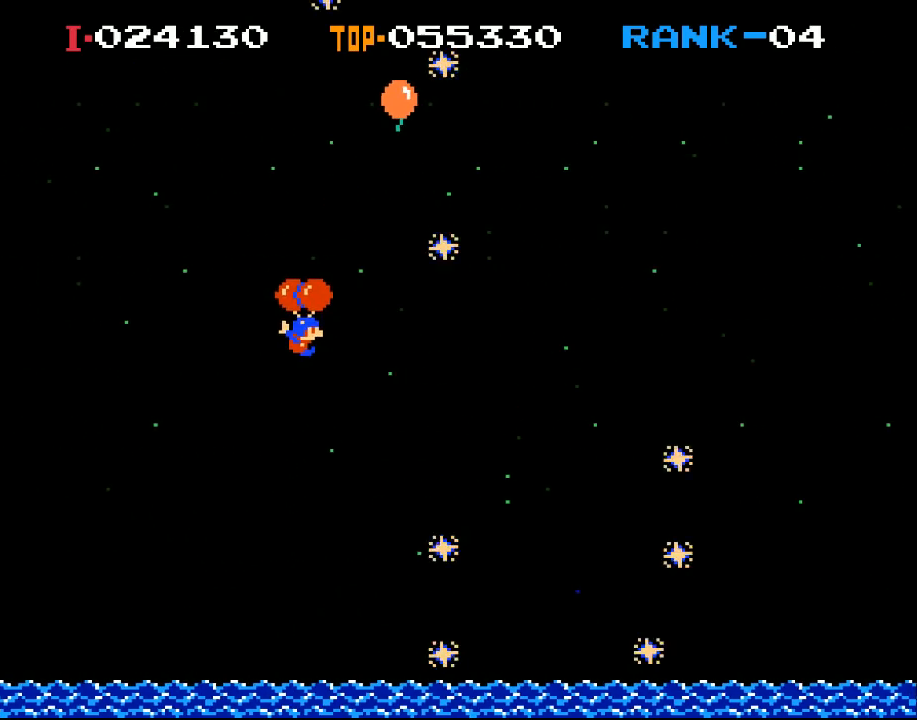
{"buttons": [], "left_stick": "center", "events": [[133, "DPAD_RIGHT", "down"], [267, "X", "down"], [433, "DPAD_RIGHT", "up"], [433, "X", "up"]]}
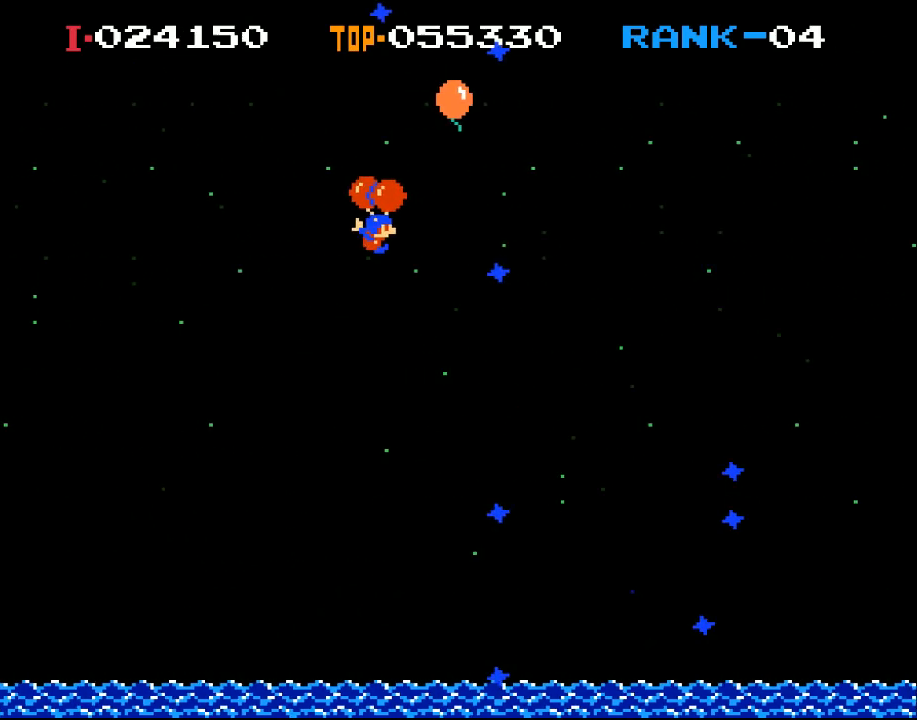
{"buttons": ["DPAD_LEFT"], "left_stick": "center", "events": [[100, "DPAD_RIGHT", "down"], [267, "DPAD_RIGHT", "up"], [467, "DPAD_LEFT", "down"]]}
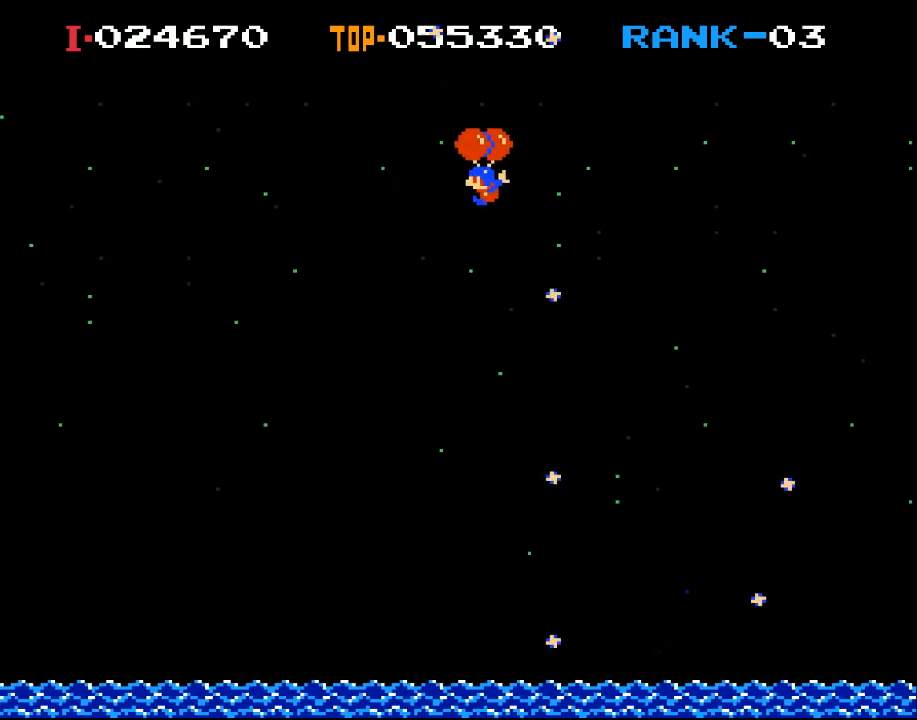
{"buttons": ["DPAD_LEFT"], "left_stick": "center", "events": [[67, "DPAD_LEFT", "up"], [167, "DPAD_LEFT", "down"]]}
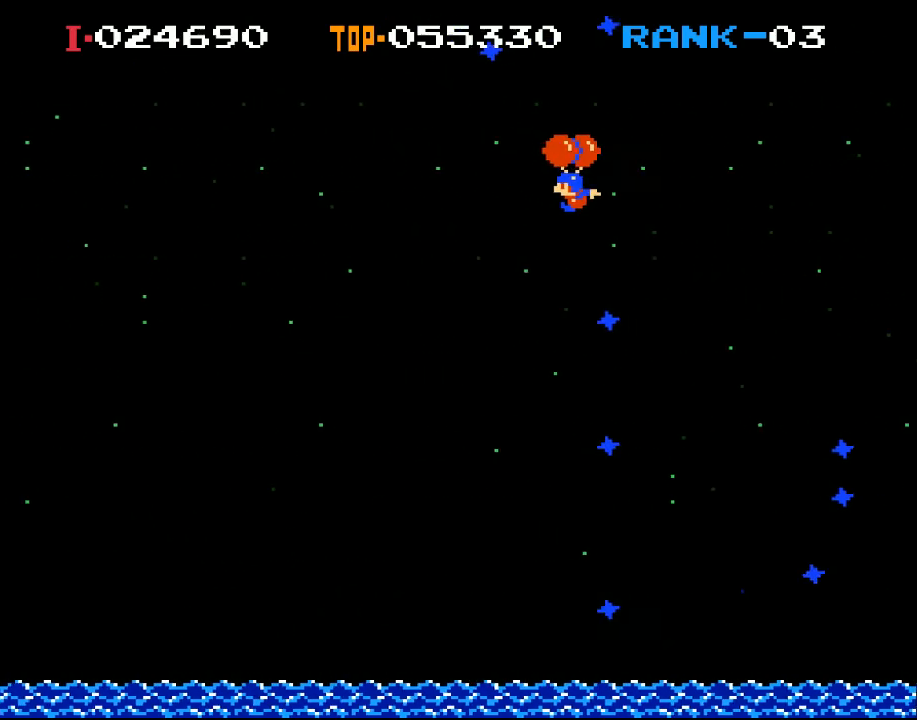
{"buttons": ["DPAD_LEFT"], "left_stick": "center", "events": [[33, "X", "down"], [167, "X", "up"]]}
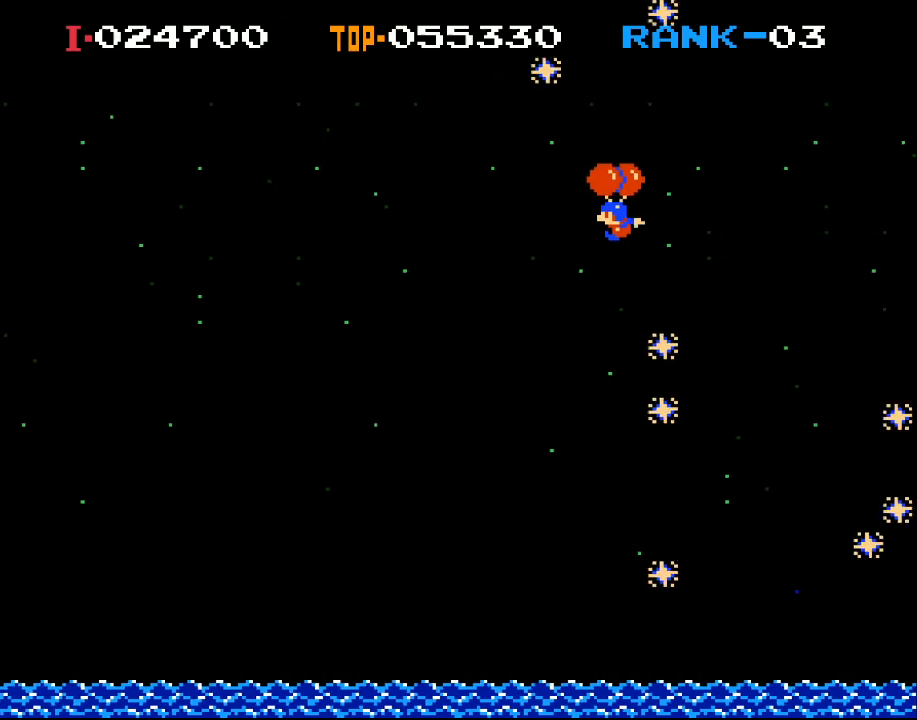
{"buttons": [], "left_stick": "center", "events": [[67, "X", "down"], [200, "X", "up"], [433, "DPAD_LEFT", "up"]]}
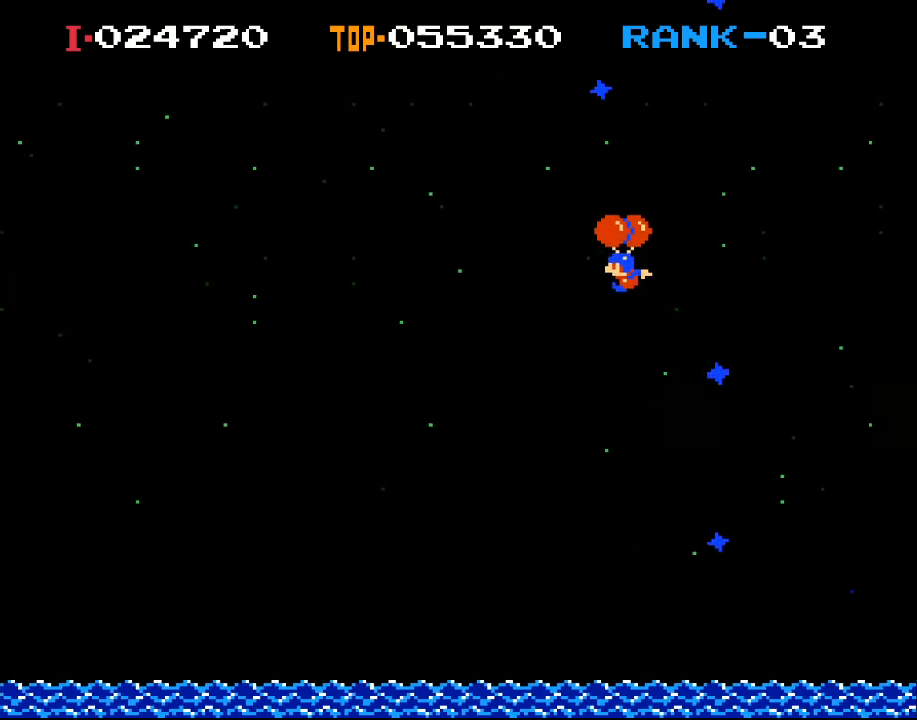
{"buttons": [], "left_stick": "center", "events": [[33, "X", "down"], [300, "X", "up"]]}
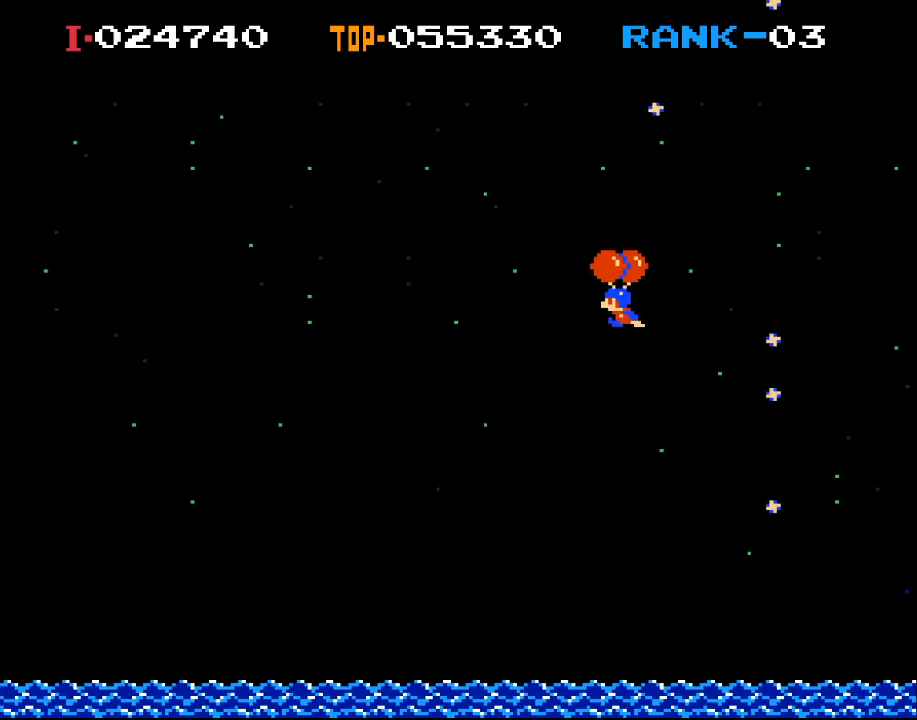
{"buttons": [], "left_stick": "center", "events": [[67, "DPAD_LEFT", "down"], [100, "X", "down"], [233, "DPAD_LEFT", "up"], [267, "X", "up"]]}
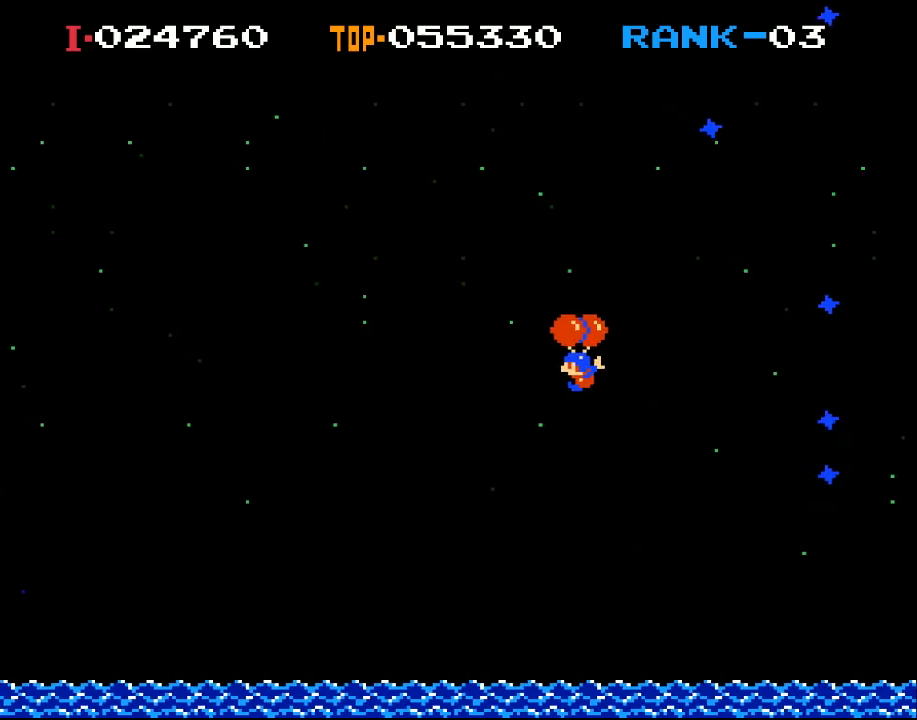
{"buttons": ["X"], "left_stick": "center", "events": [[333, "X", "down"]]}
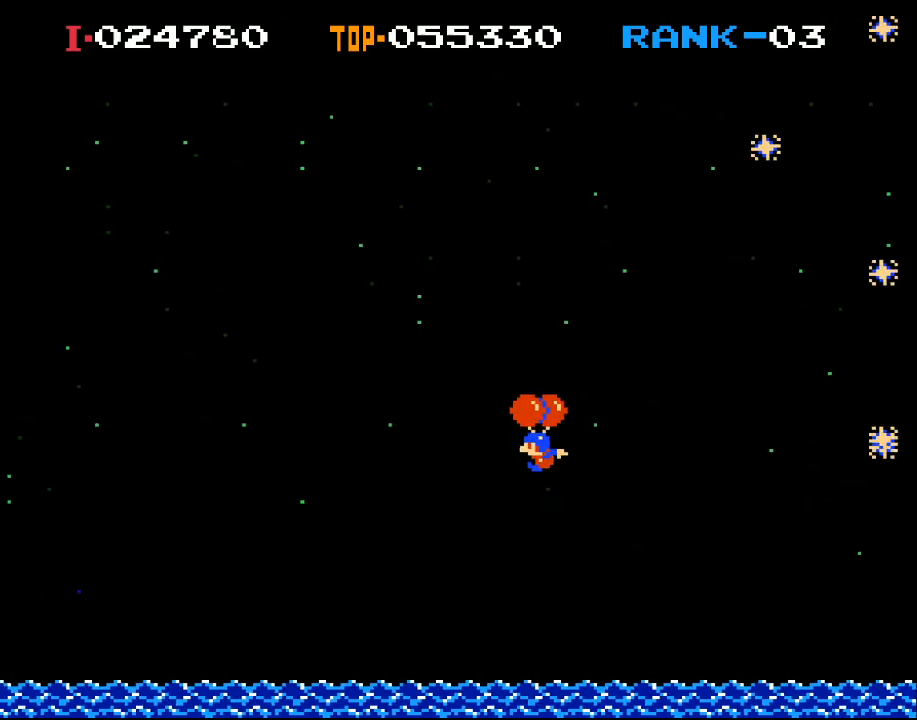
{"buttons": ["X"], "left_stick": "center", "events": [[233, "DPAD_RIGHT", "down"], [367, "DPAD_RIGHT", "up"]]}
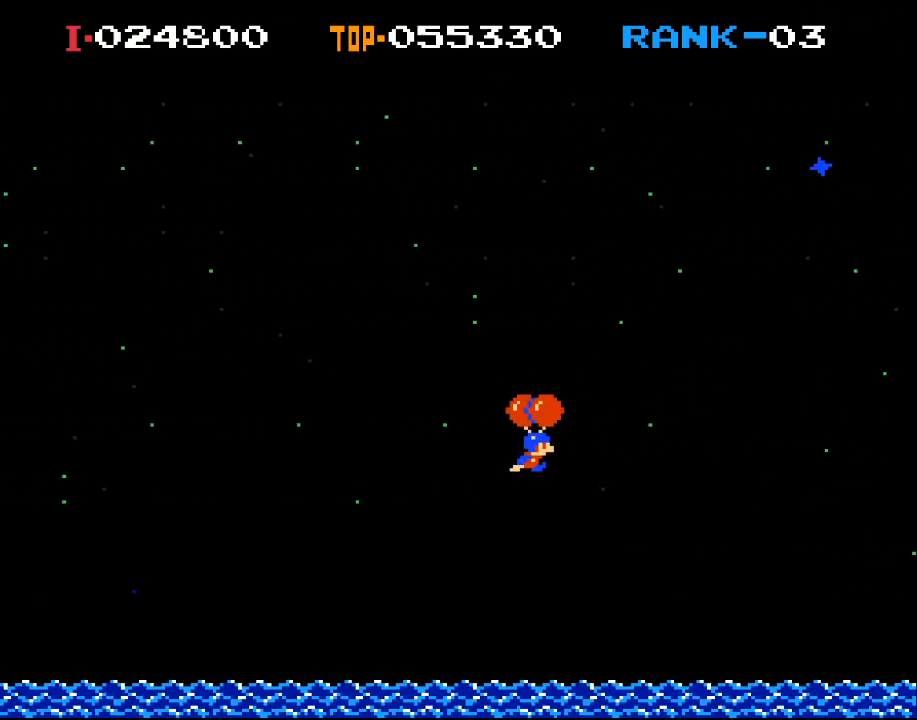
{"buttons": ["DPAD_LEFT"], "left_stick": "center", "events": [[200, "DPAD_LEFT", "down"], [333, "X", "up"]]}
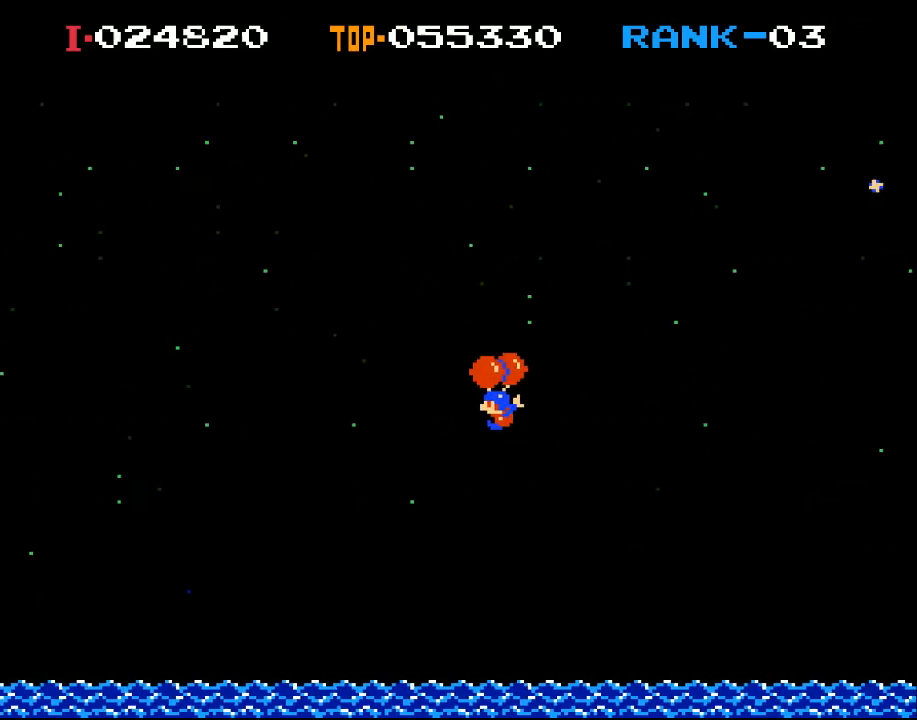
{"buttons": ["DPAD_LEFT"], "left_stick": "center", "events": []}
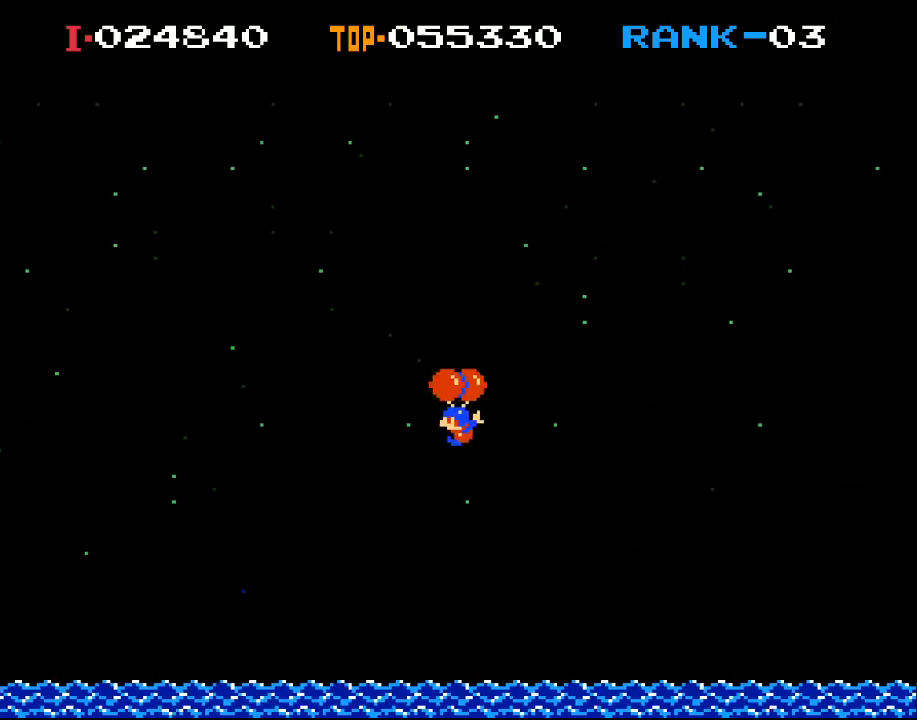
{"buttons": ["X", "DPAD_RIGHT"], "left_stick": "center", "events": [[133, "DPAD_LEFT", "up"], [367, "DPAD_RIGHT", "down"], [400, "X", "down"]]}
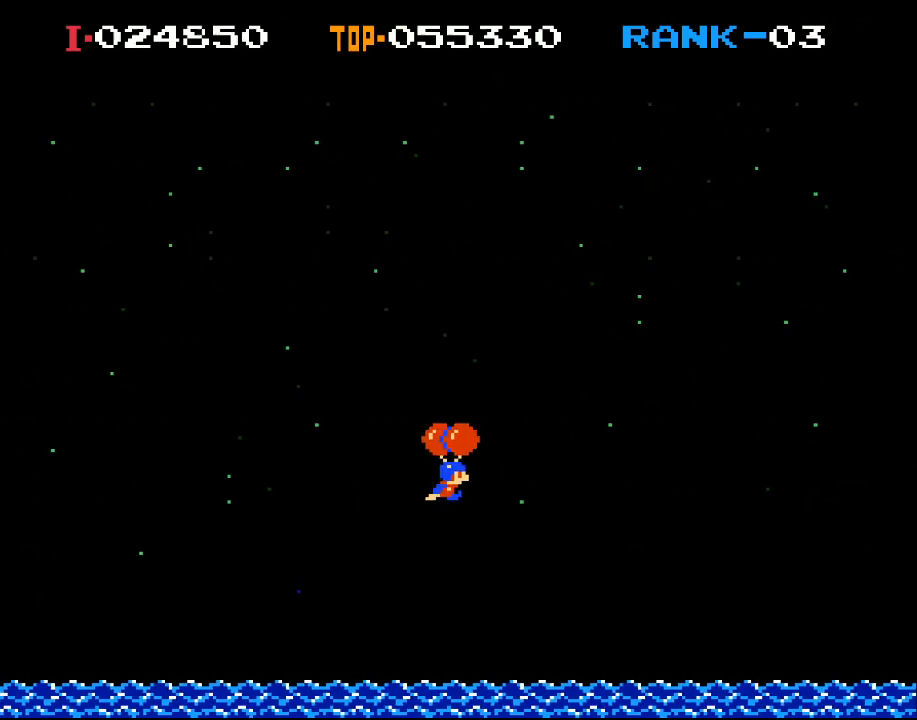
{"buttons": ["X", "DPAD_RIGHT"], "left_stick": "center", "events": [[33, "X", "up"], [100, "X", "down"], [267, "X", "up"], [300, "X", "down"], [400, "X", "up"], [467, "X", "down"]]}
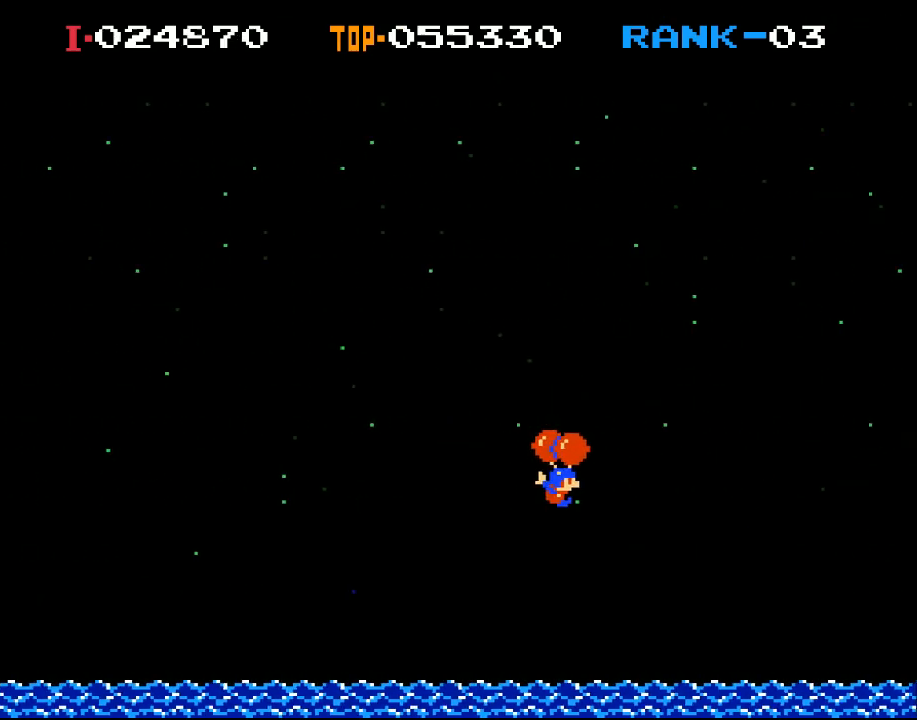
{"buttons": ["DPAD_LEFT"], "left_stick": "center", "events": [[67, "X", "up"], [200, "DPAD_RIGHT", "up"], [467, "DPAD_LEFT", "down"]]}
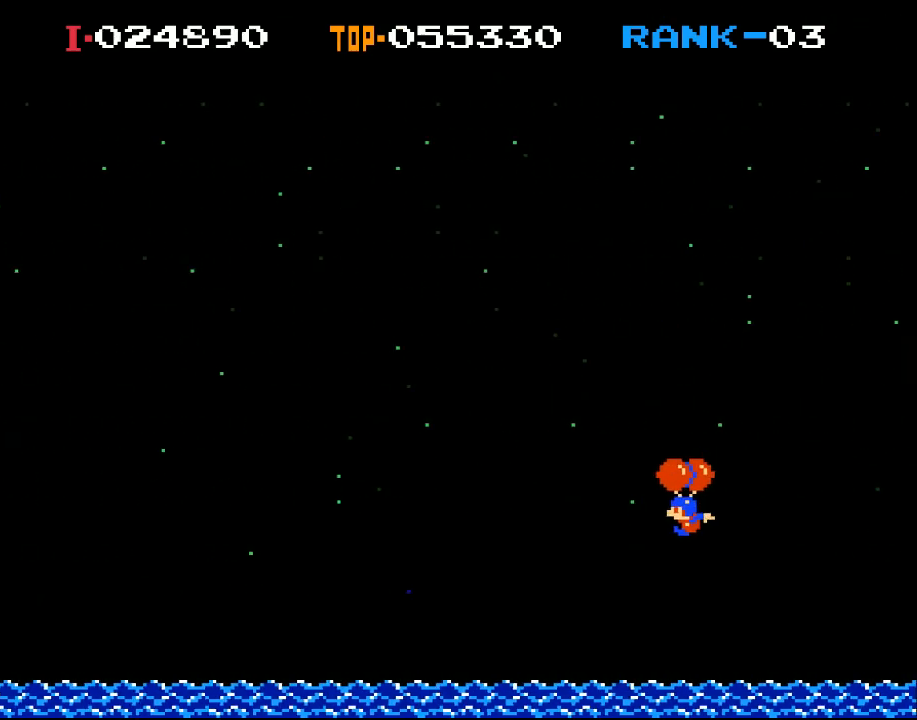
{"buttons": ["X", "DPAD_LEFT"], "left_stick": "center", "events": [[67, "X", "down"], [200, "X", "up"], [300, "X", "down"], [400, "X", "up"], [467, "X", "down"]]}
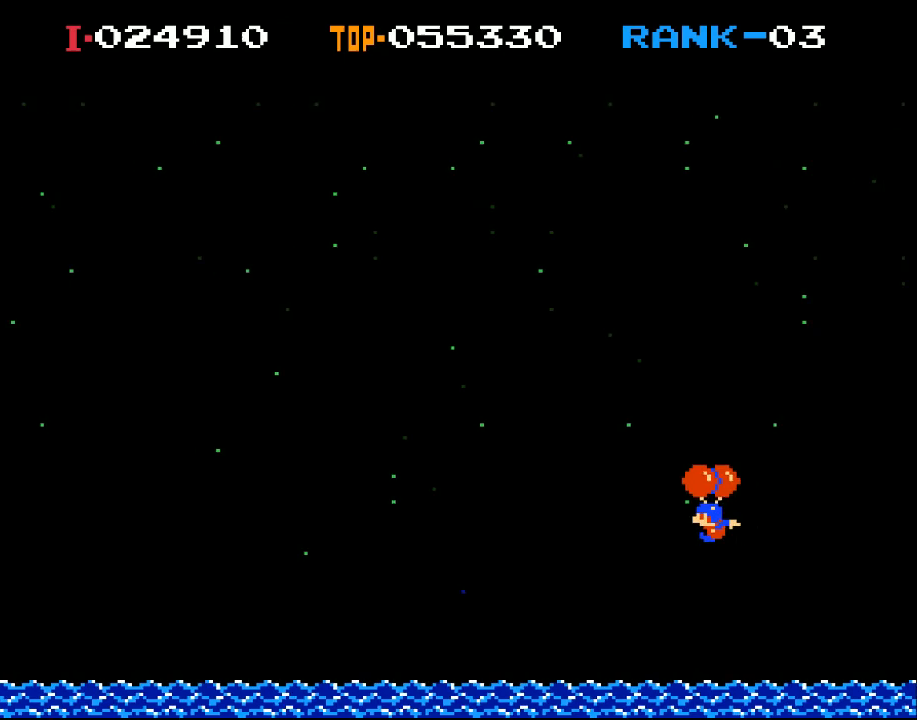
{"buttons": ["X"], "left_stick": "center", "events": [[67, "X", "up"], [167, "X", "down"], [400, "DPAD_UP", "down"], [467, "DPAD_UP", "up"], [500, "DPAD_LEFT", "up"]]}
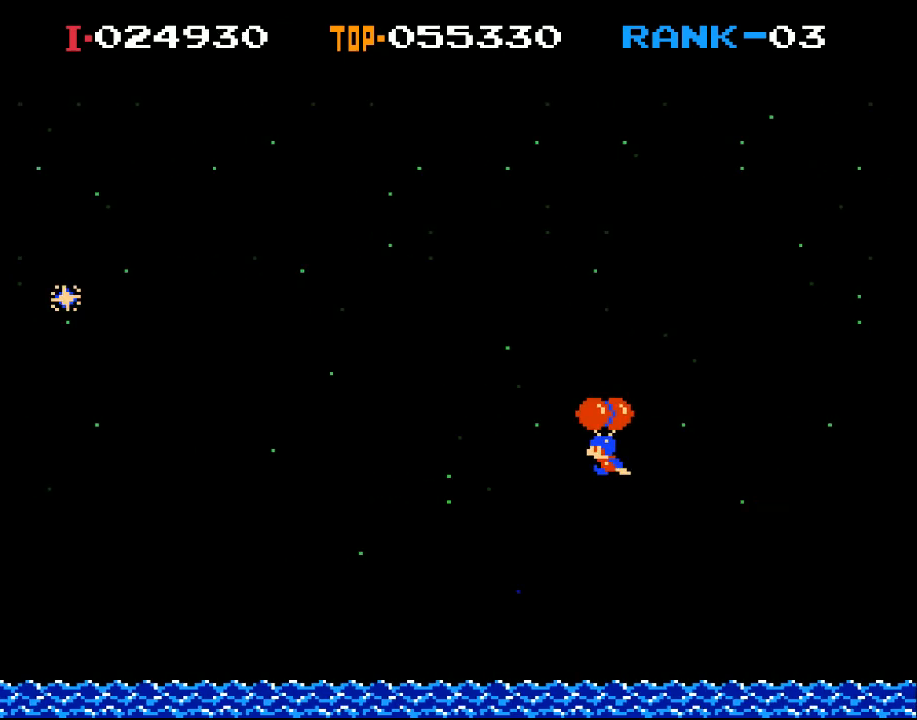
{"buttons": [], "left_stick": "center", "events": [[133, "X", "up"], [233, "DPAD_RIGHT", "down"], [500, "DPAD_RIGHT", "up"]]}
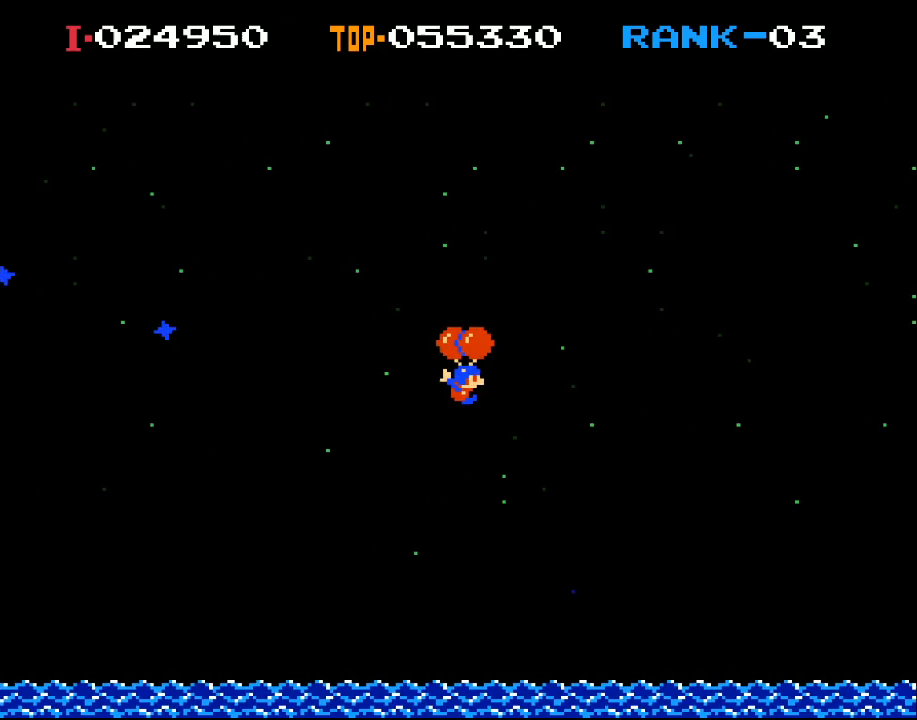
{"buttons": ["X", "DPAD_RIGHT"], "left_stick": "center", "events": [[100, "DPAD_RIGHT", "down"], [200, "X", "down"]]}
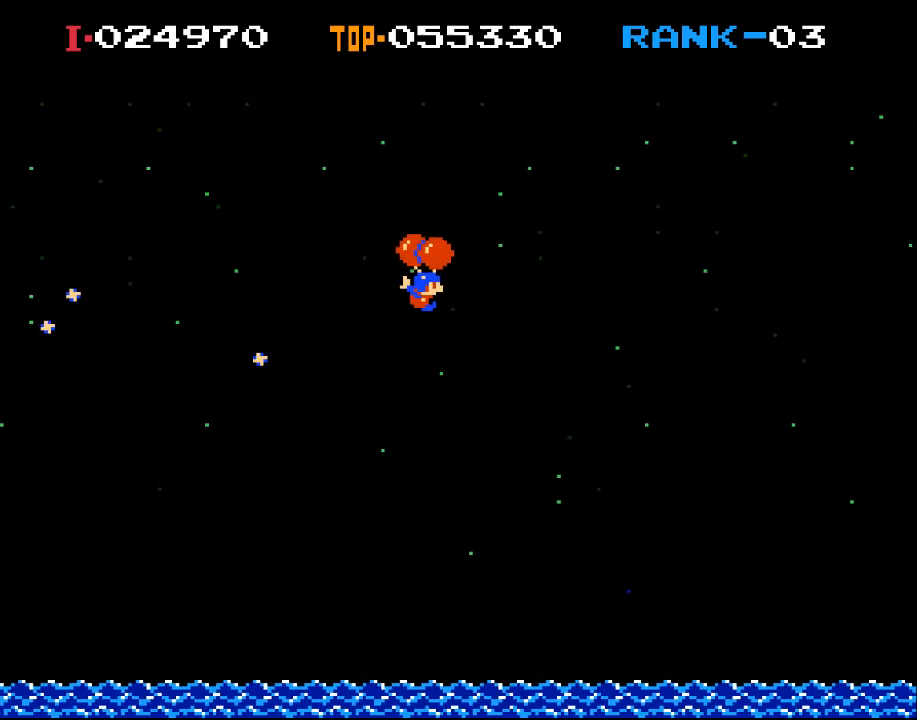
{"buttons": ["DPAD_RIGHT"], "left_stick": "center", "events": [[67, "X", "up"]]}
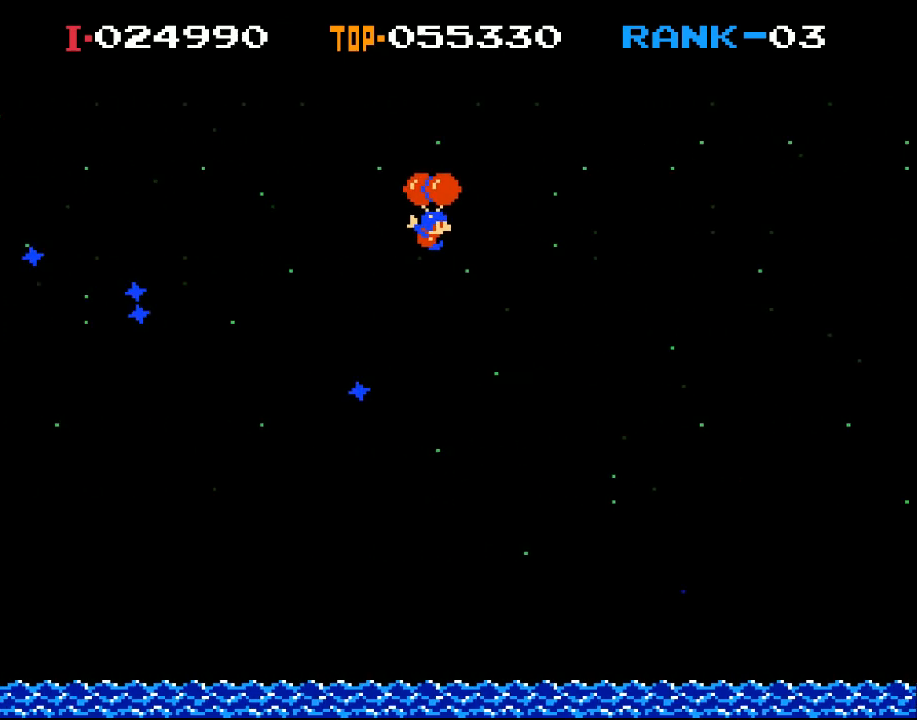
{"buttons": ["DPAD_RIGHT"], "left_stick": "center", "events": [[100, "DPAD_RIGHT", "up"], [233, "DPAD_RIGHT", "down"]]}
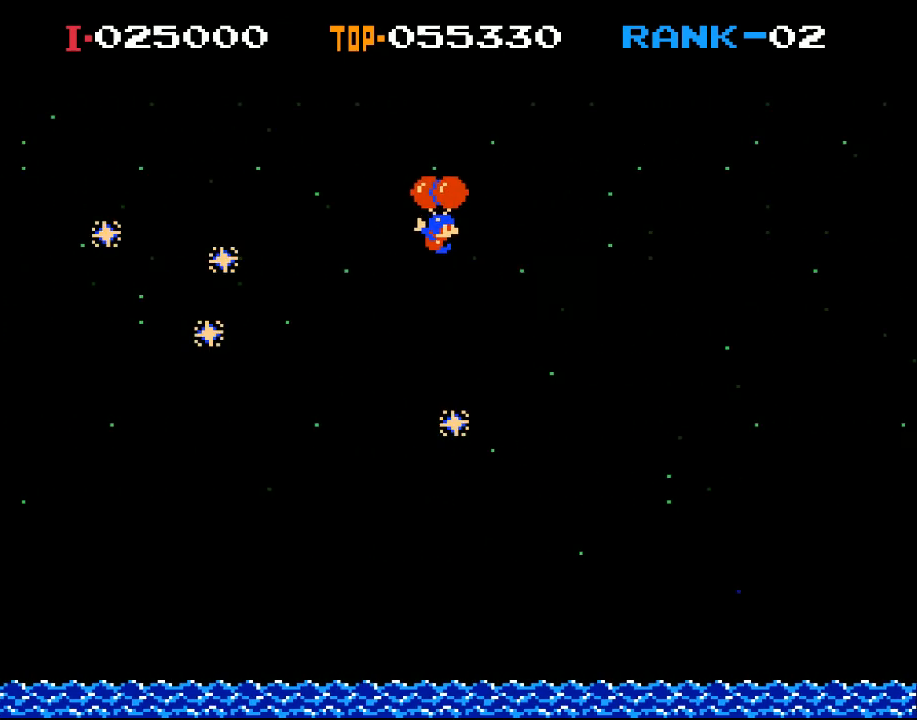
{"buttons": ["DPAD_RIGHT"], "left_stick": "center", "events": [[100, "DPAD_RIGHT", "up"], [167, "DPAD_RIGHT", "down"], [300, "DPAD_RIGHT", "up"], [400, "DPAD_RIGHT", "down"]]}
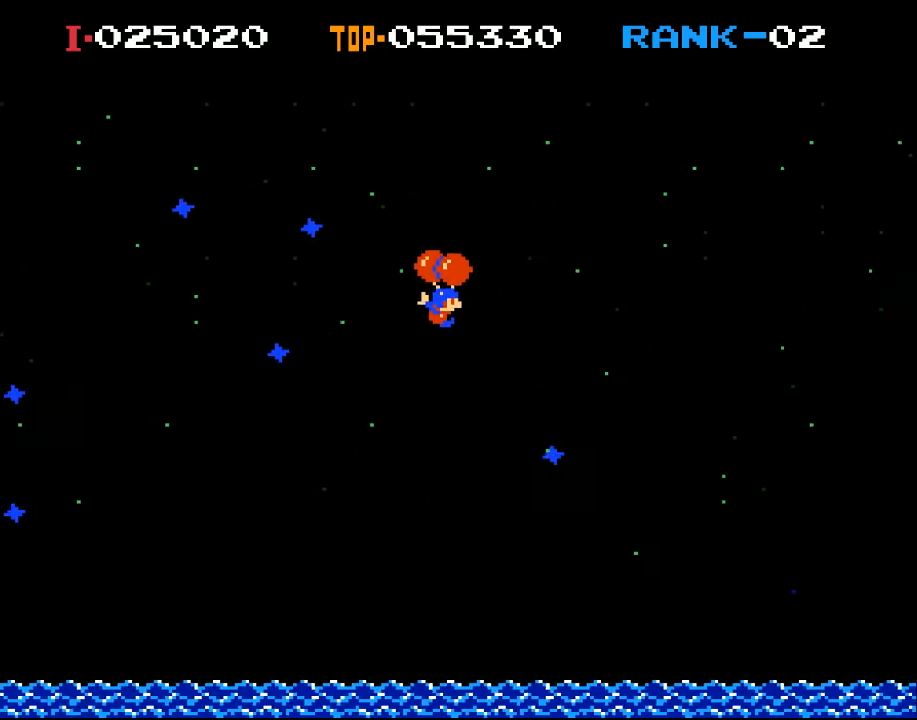
{"buttons": [], "left_stick": "center", "events": [[333, "DPAD_RIGHT", "up"]]}
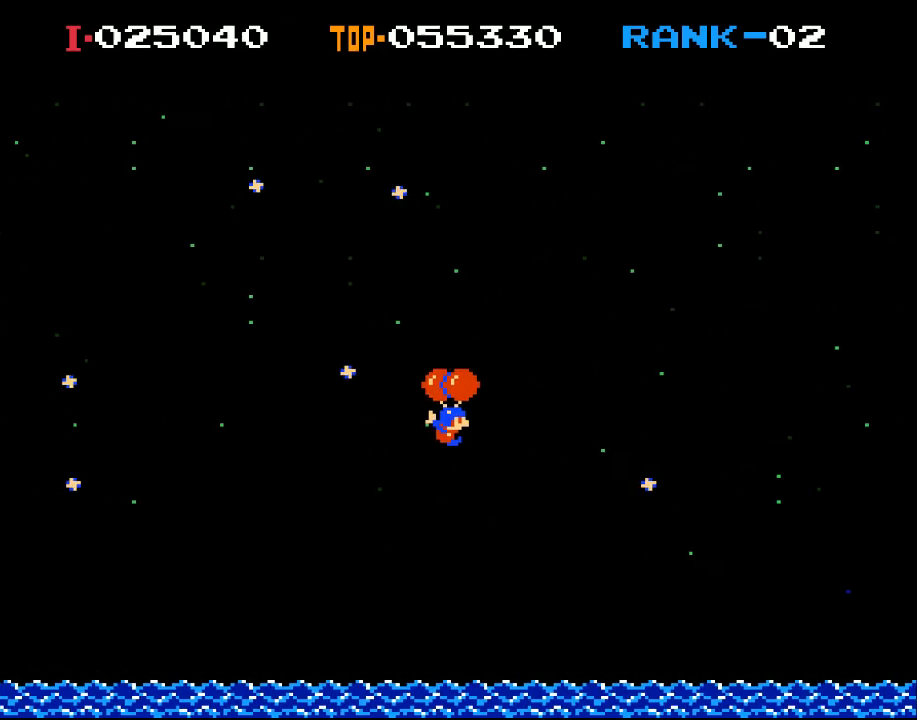
{"buttons": ["X"], "left_stick": "center", "events": [[400, "X", "down"]]}
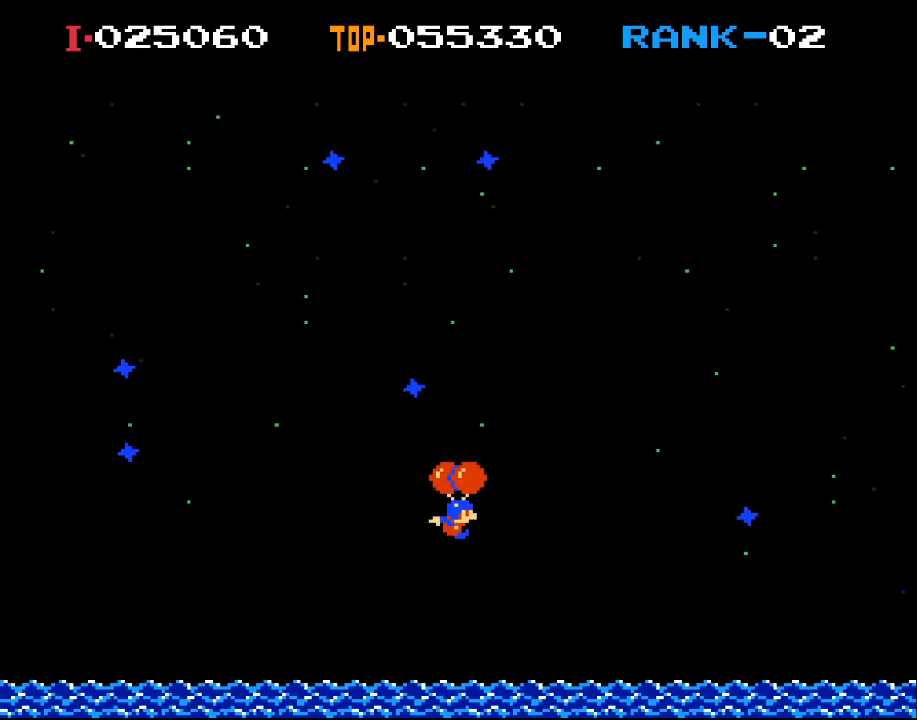
{"buttons": ["X"], "left_stick": "center", "events": [[100, "X", "up"], [267, "X", "down"]]}
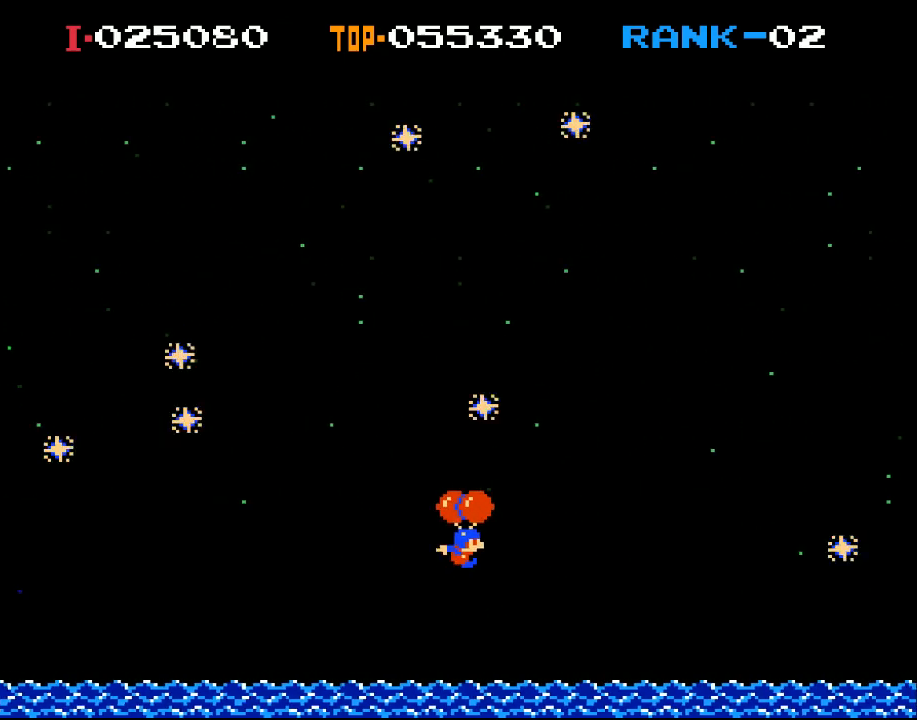
{"buttons": [], "left_stick": "center", "events": [[133, "X", "up"]]}
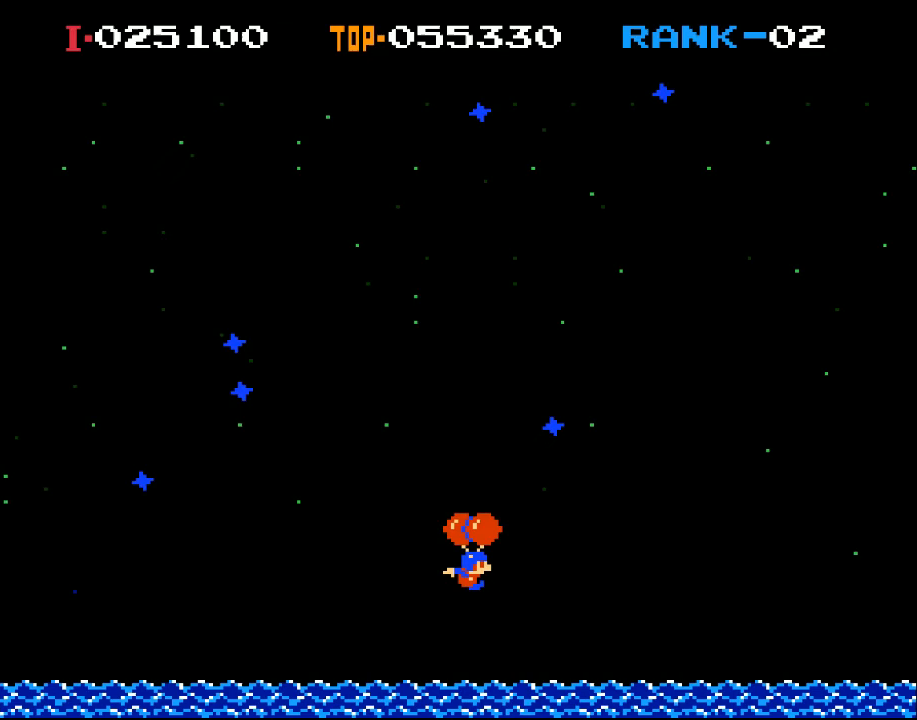
{"buttons": [], "left_stick": "center", "events": [[33, "X", "down"], [500, "X", "up"]]}
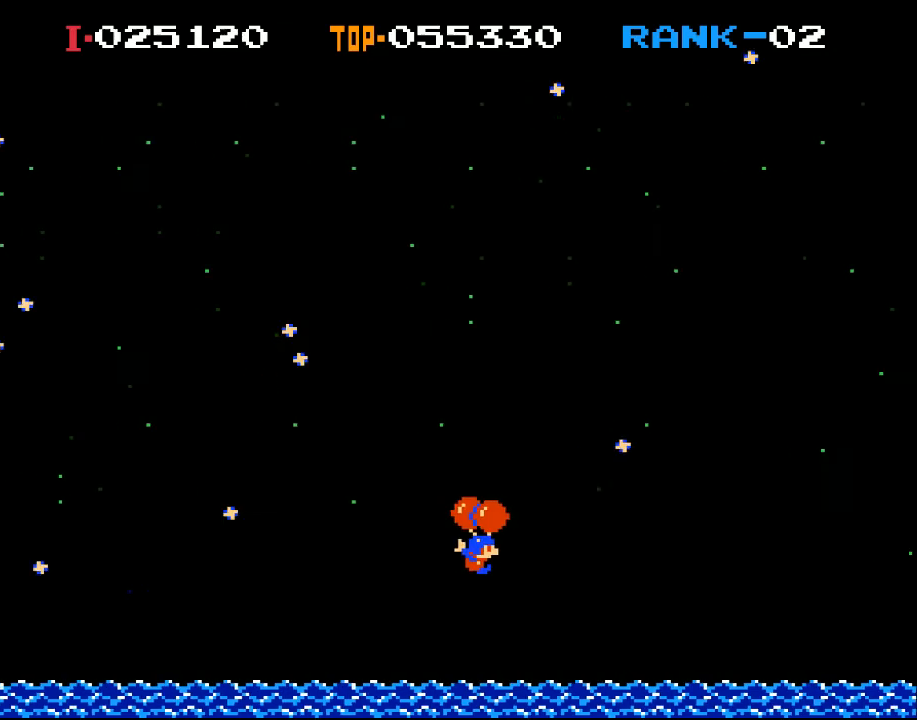
{"buttons": ["X"], "left_stick": "center", "events": [[200, "X", "down"]]}
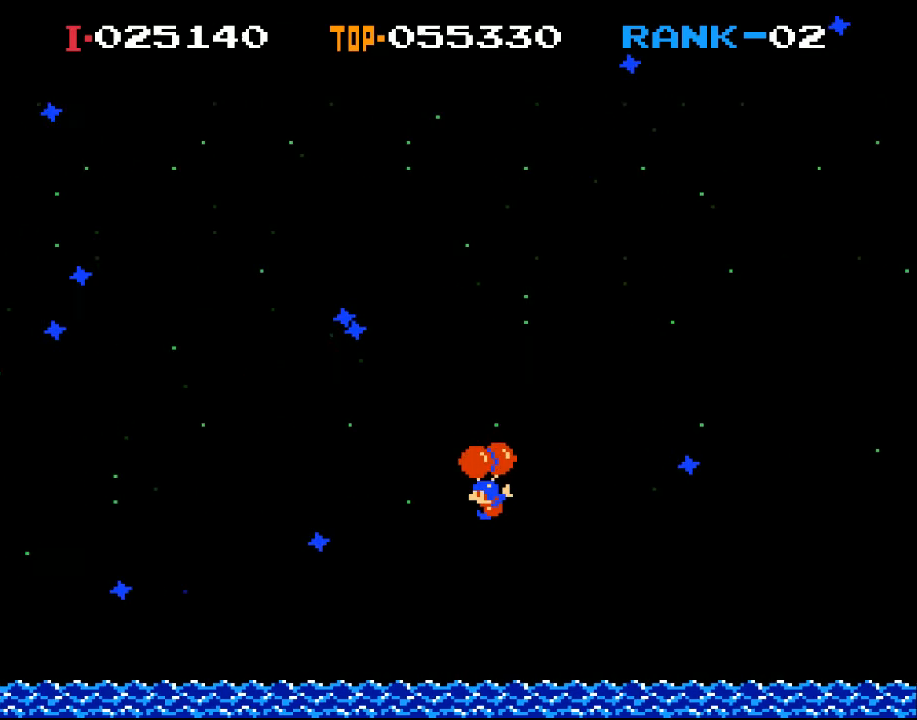
{"buttons": ["X"], "left_stick": "center", "events": [[33, "X", "up"], [100, "DPAD_LEFT", "down"], [267, "DPAD_LEFT", "up"], [467, "X", "down"]]}
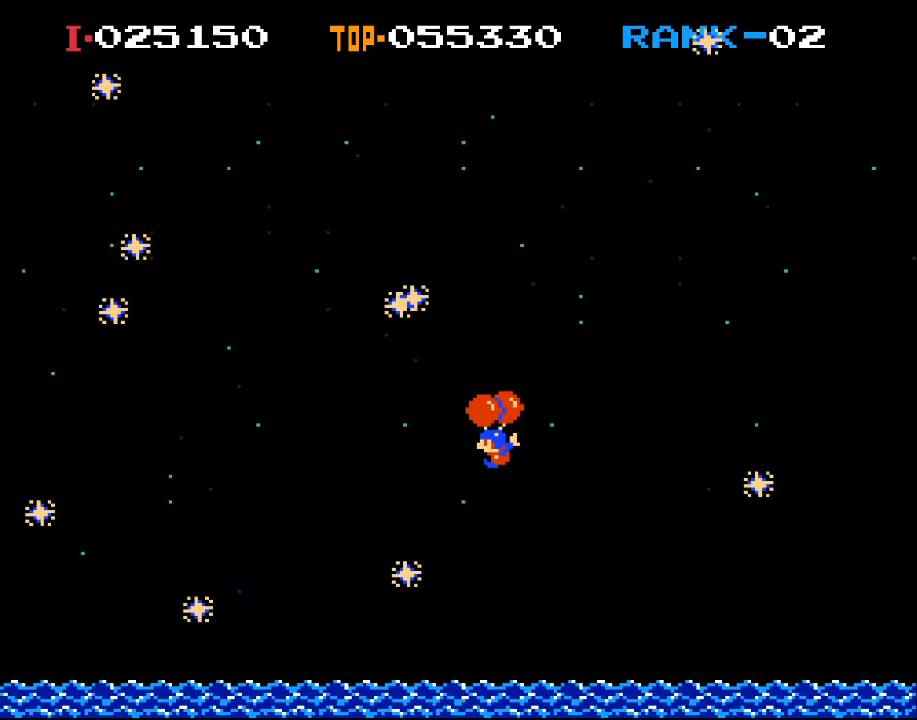
{"buttons": ["DPAD_LEFT"], "left_stick": "center", "events": [[67, "X", "up"], [500, "DPAD_LEFT", "down"]]}